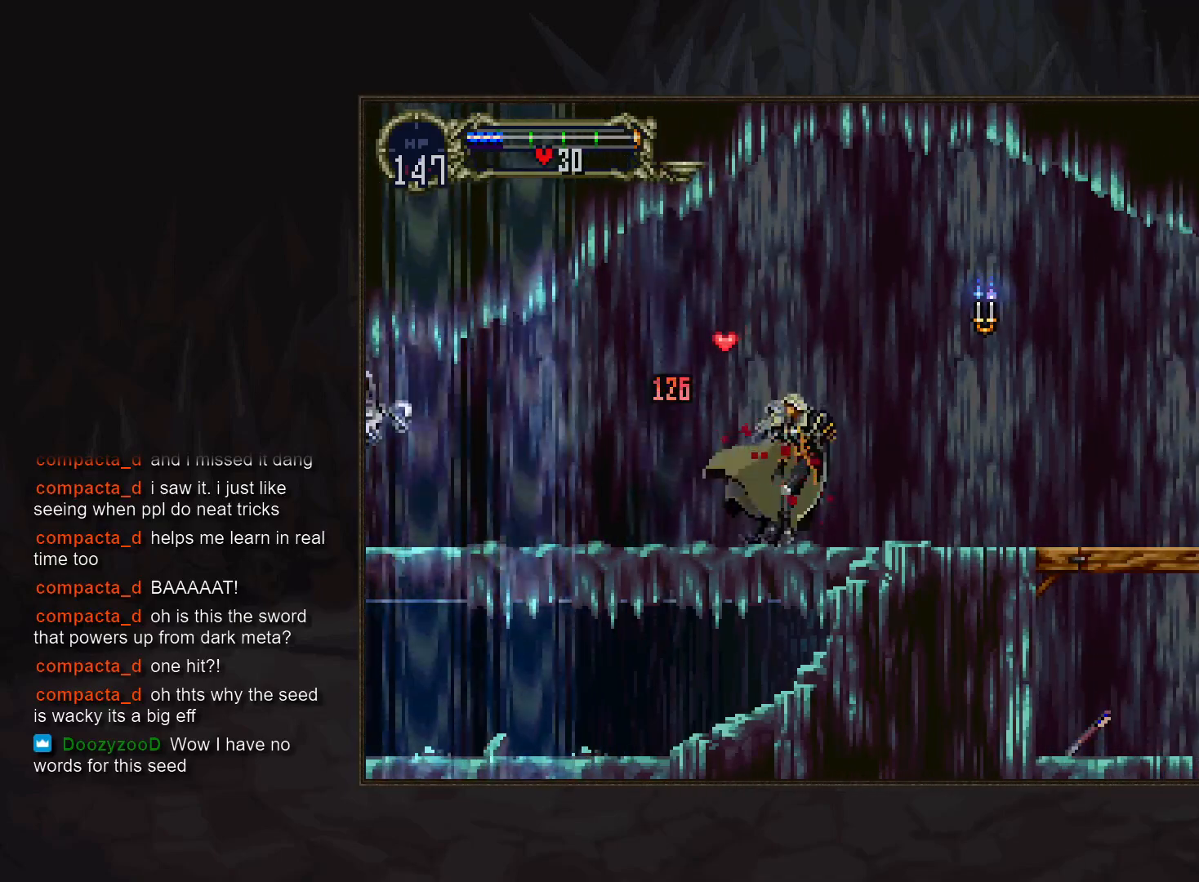
Gameplay with a controller (PlayStation layout); each line is a JSON object with the inputs held at the frame after it. "events" lists button and stick changes between this image and that frame as [ms after this image, input, new state], when the widget could be followed in between. Not read: DPAD_LEFT L3 R3.
{"buttons": [], "events": [[350, "DPAD_RIGHT", "down"], [433, "DPAD_RIGHT", "up"]]}
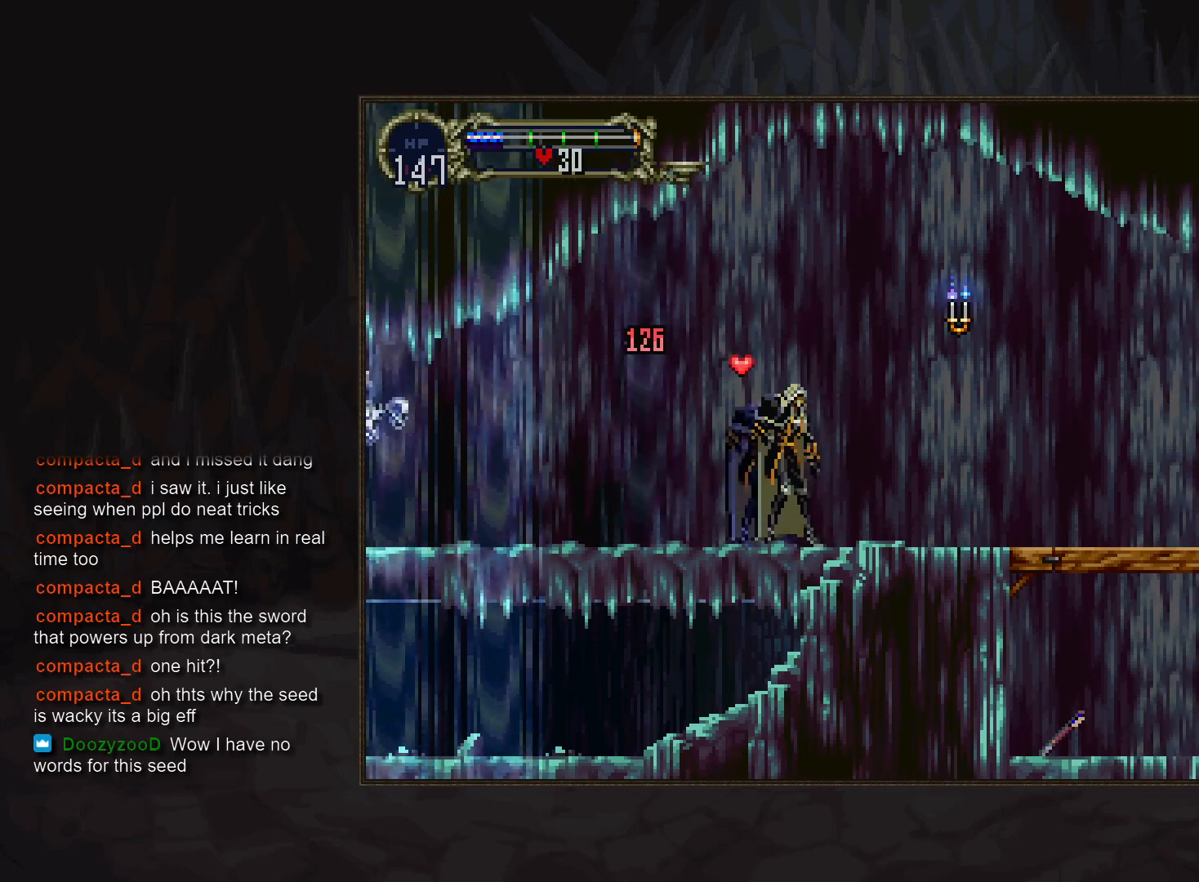
{"buttons": [], "events": [[133, "DPAD_RIGHT", "down"], [200, "DPAD_RIGHT", "up"]]}
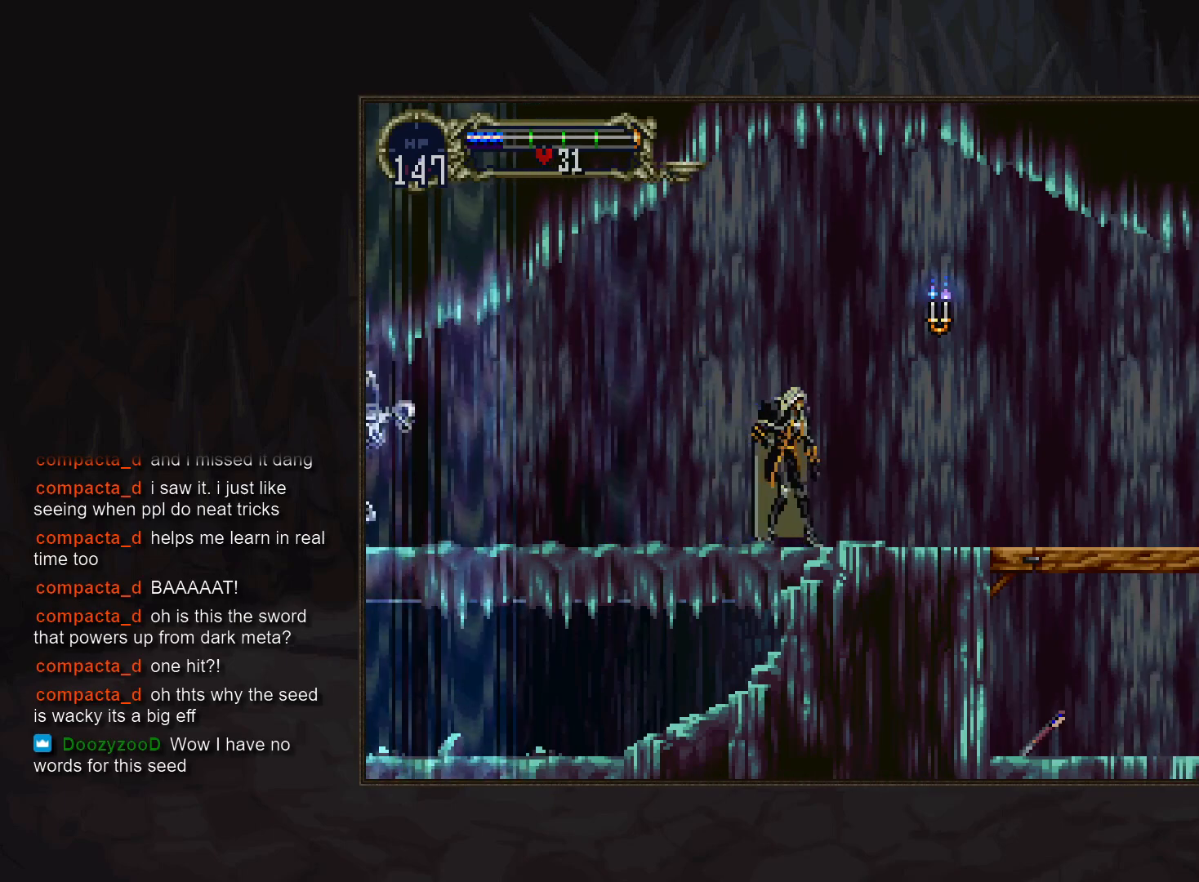
{"buttons": [], "events": [[17, "DPAD_RIGHT", "down"], [100, "DPAD_RIGHT", "up"]]}
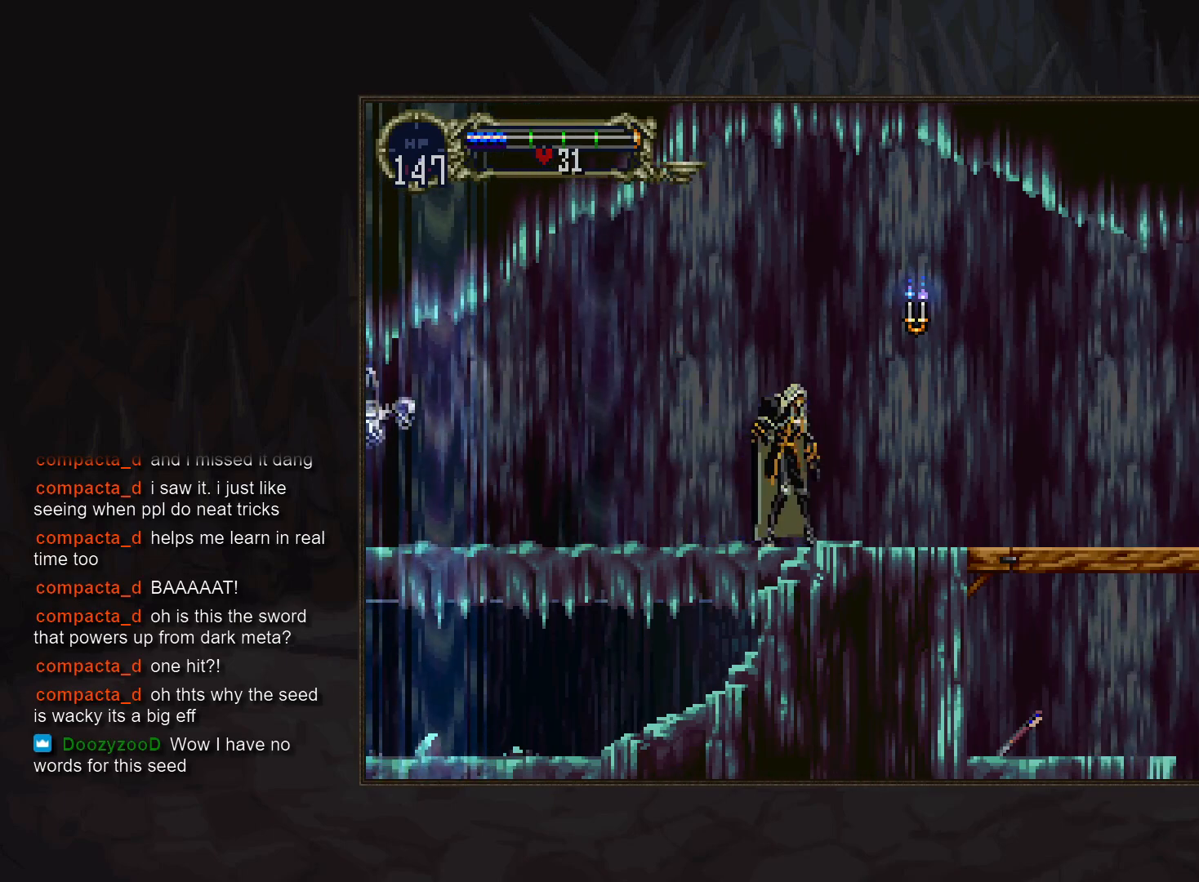
{"buttons": [], "events": []}
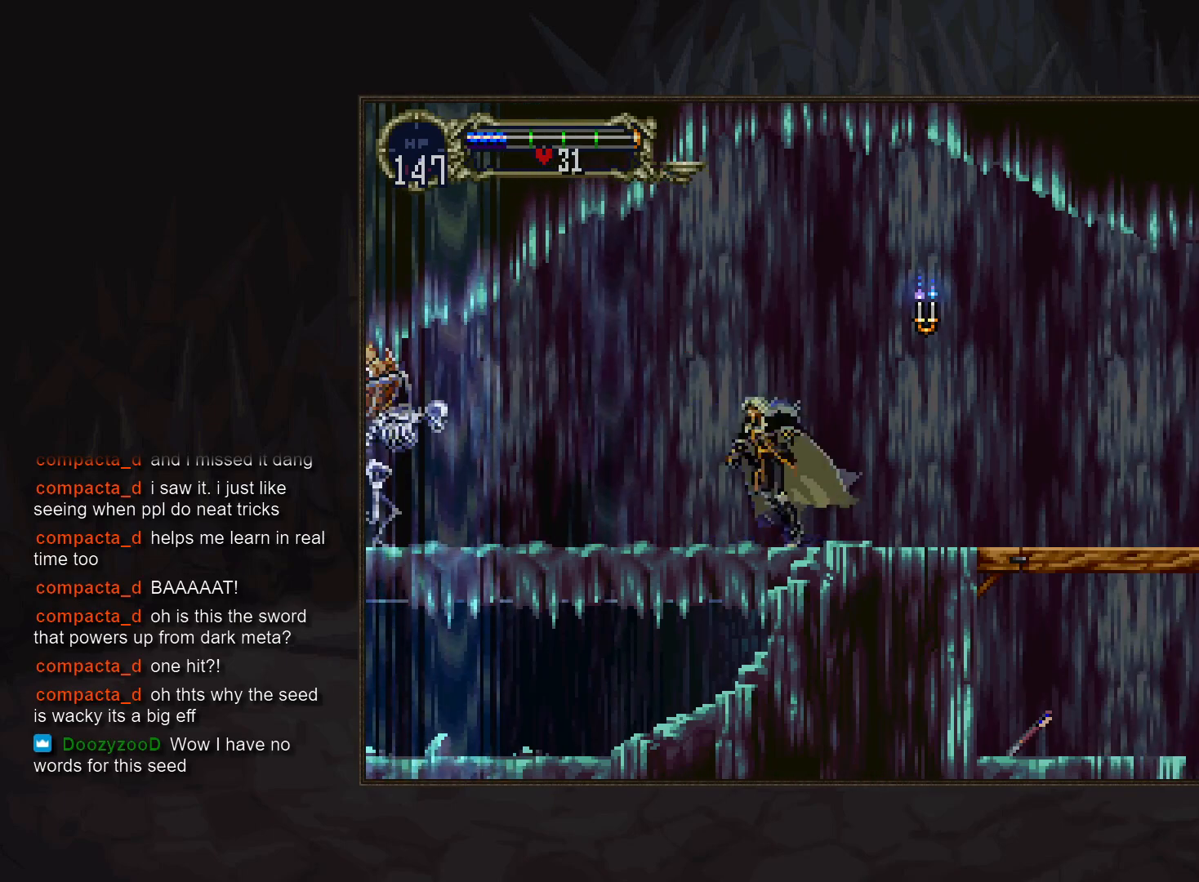
{"buttons": [], "events": []}
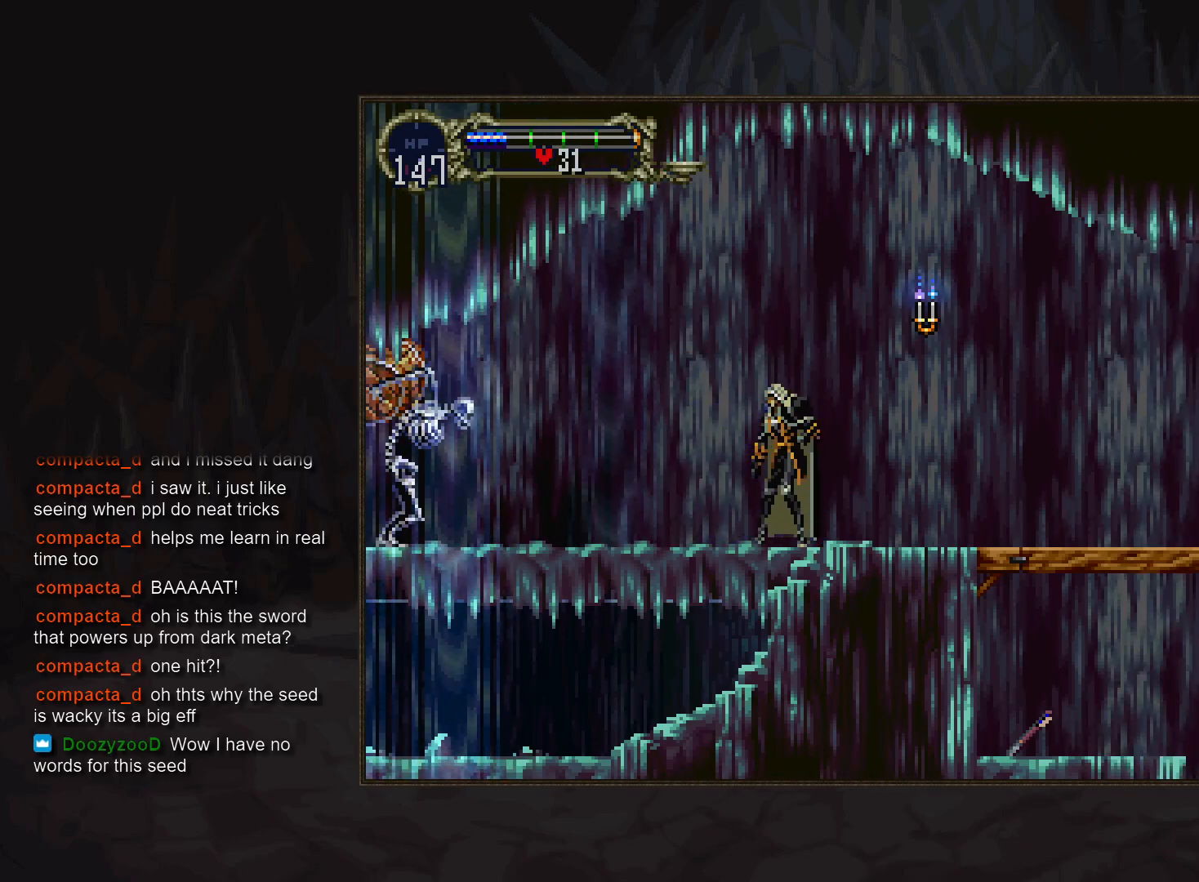
{"buttons": [], "events": []}
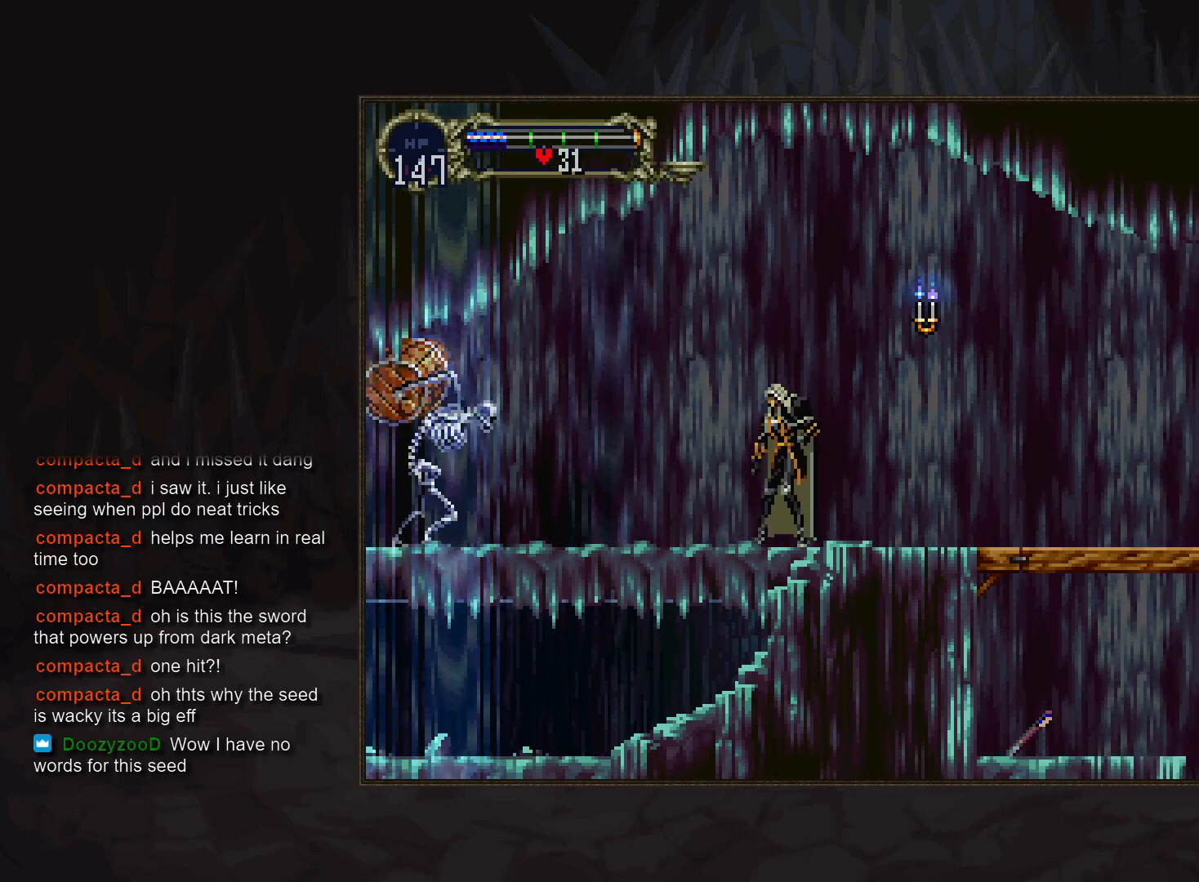
{"buttons": [], "events": []}
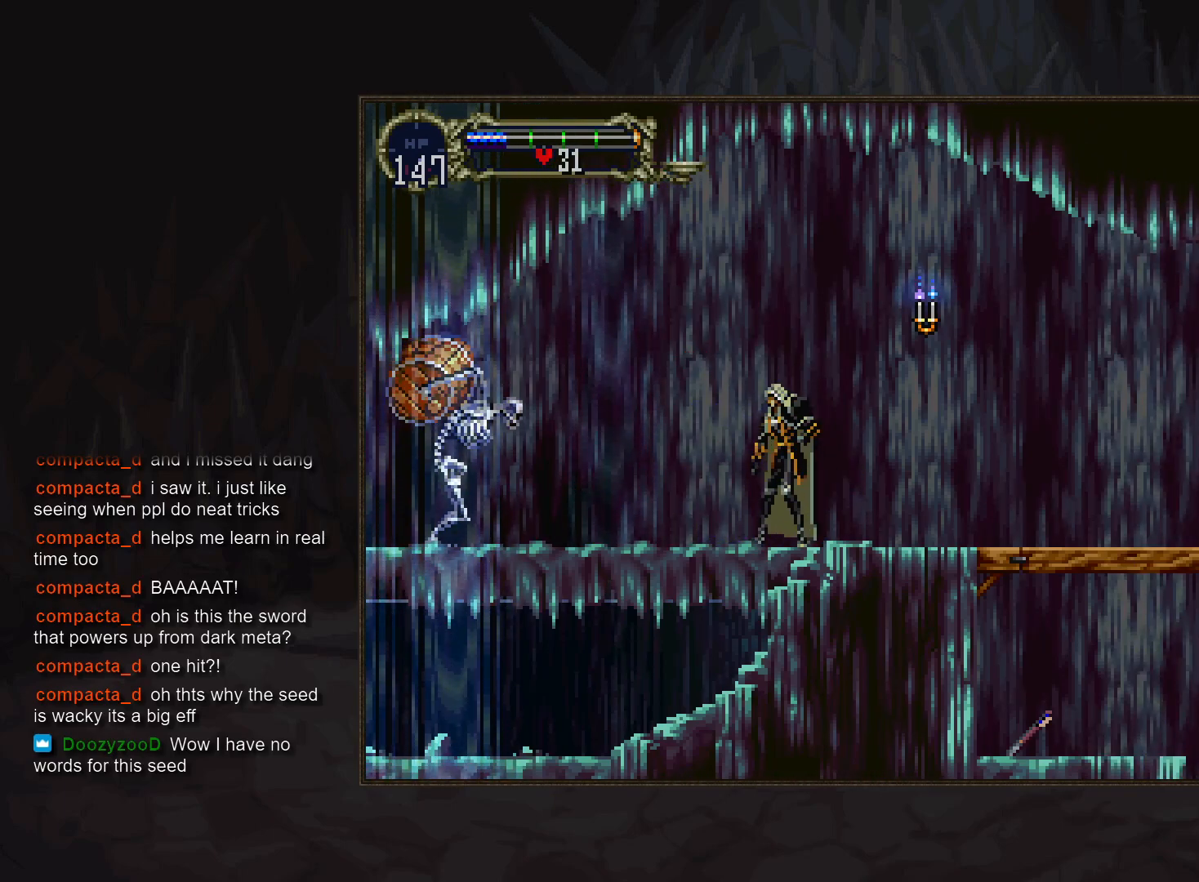
{"buttons": [], "events": []}
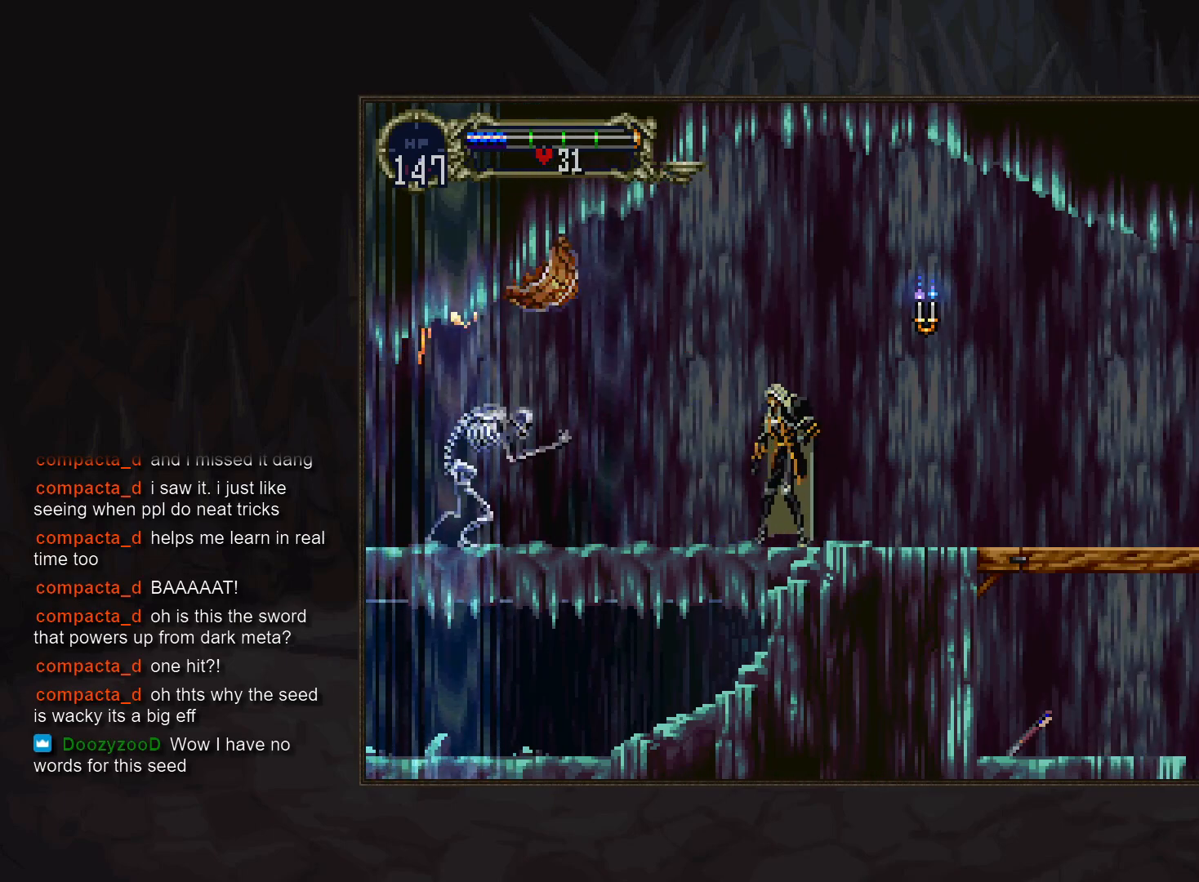
{"buttons": [], "events": [[67, "TRIANGLE", "down"], [167, "TRIANGLE", "up"], [333, "TRIANGLE", "down"], [417, "TRIANGLE", "up"]]}
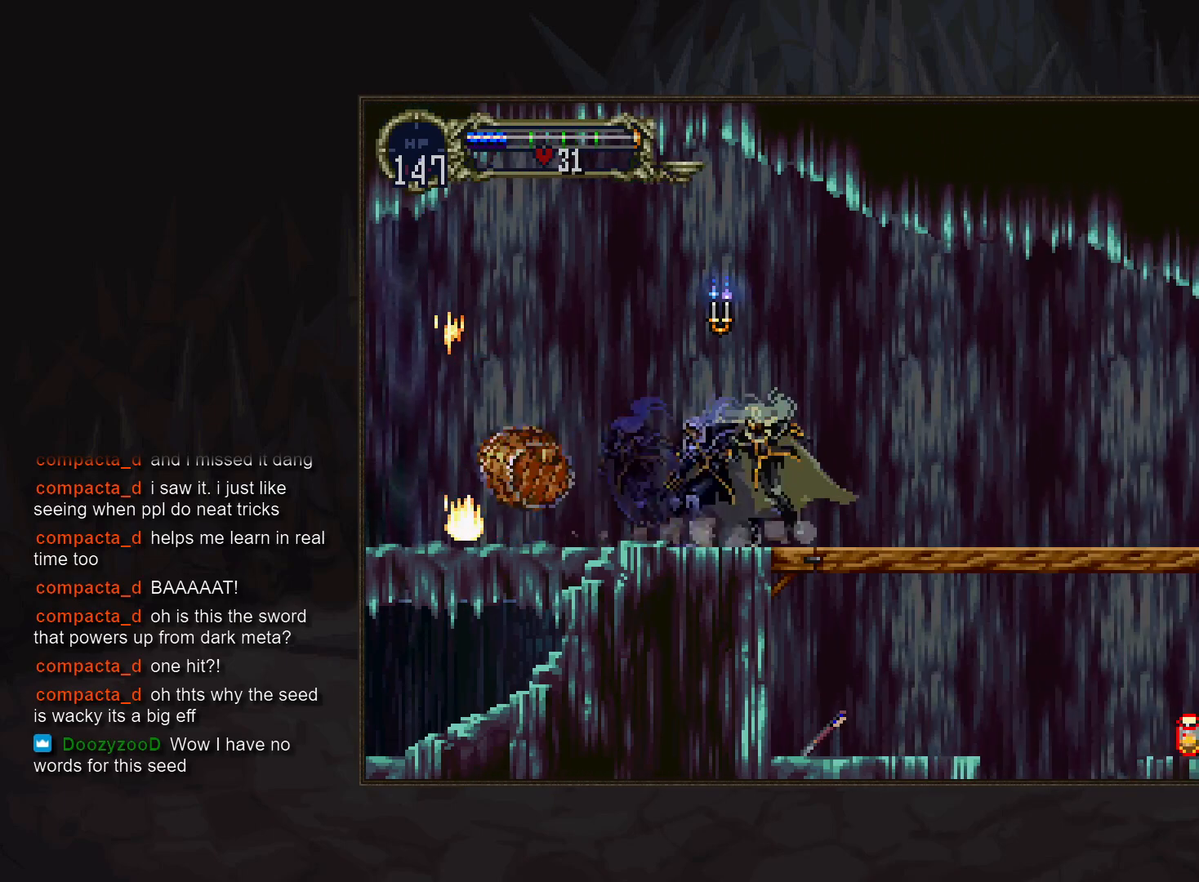
{"buttons": ["DPAD_RIGHT"], "events": [[83, "TRIANGLE", "down"], [150, "TRIANGLE", "up"], [300, "CROSS", "down"], [383, "CROSS", "up"], [467, "DPAD_RIGHT", "down"]]}
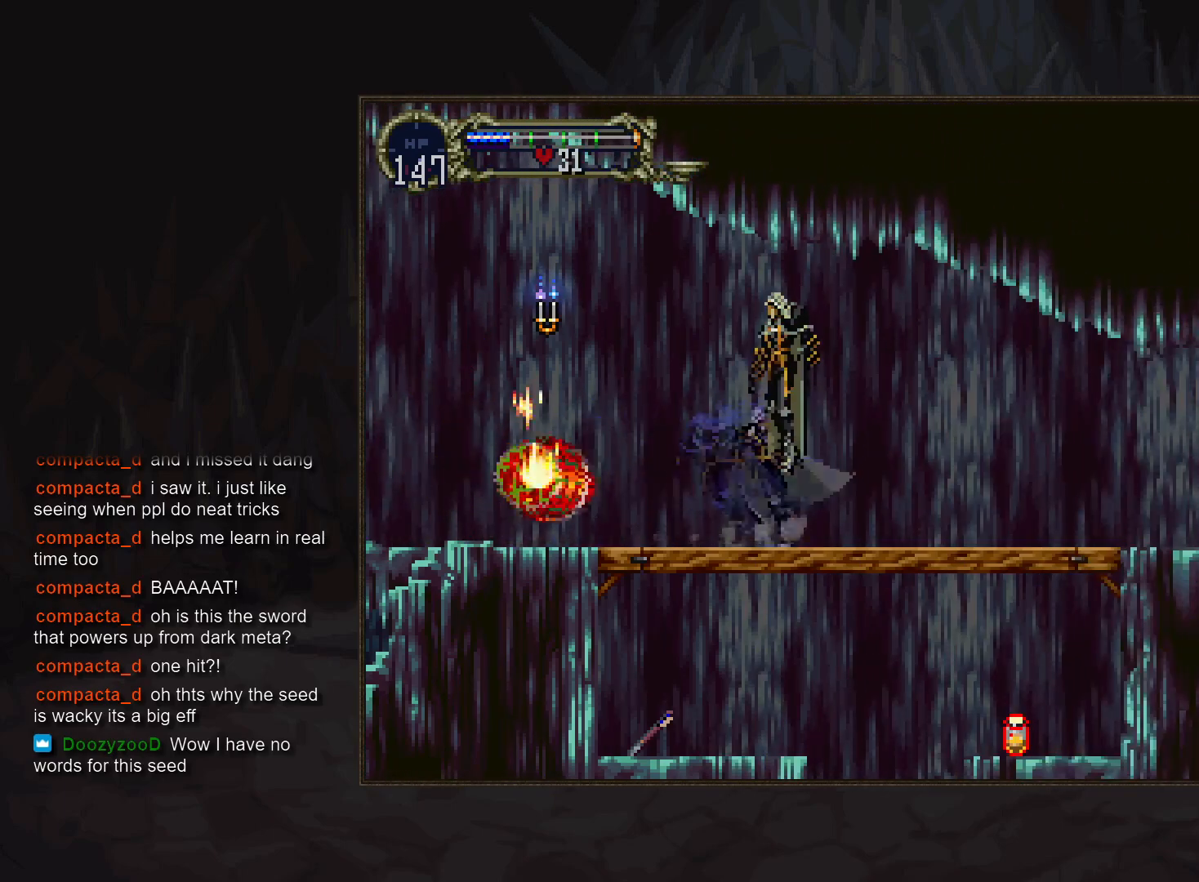
{"buttons": [], "events": [[17, "CROSS", "down"], [67, "DPAD_DOWN", "down"], [117, "CROSS", "up"], [250, "CROSS", "down"], [333, "CROSS", "up"], [483, "DPAD_DOWN", "up"], [500, "DPAD_RIGHT", "up"]]}
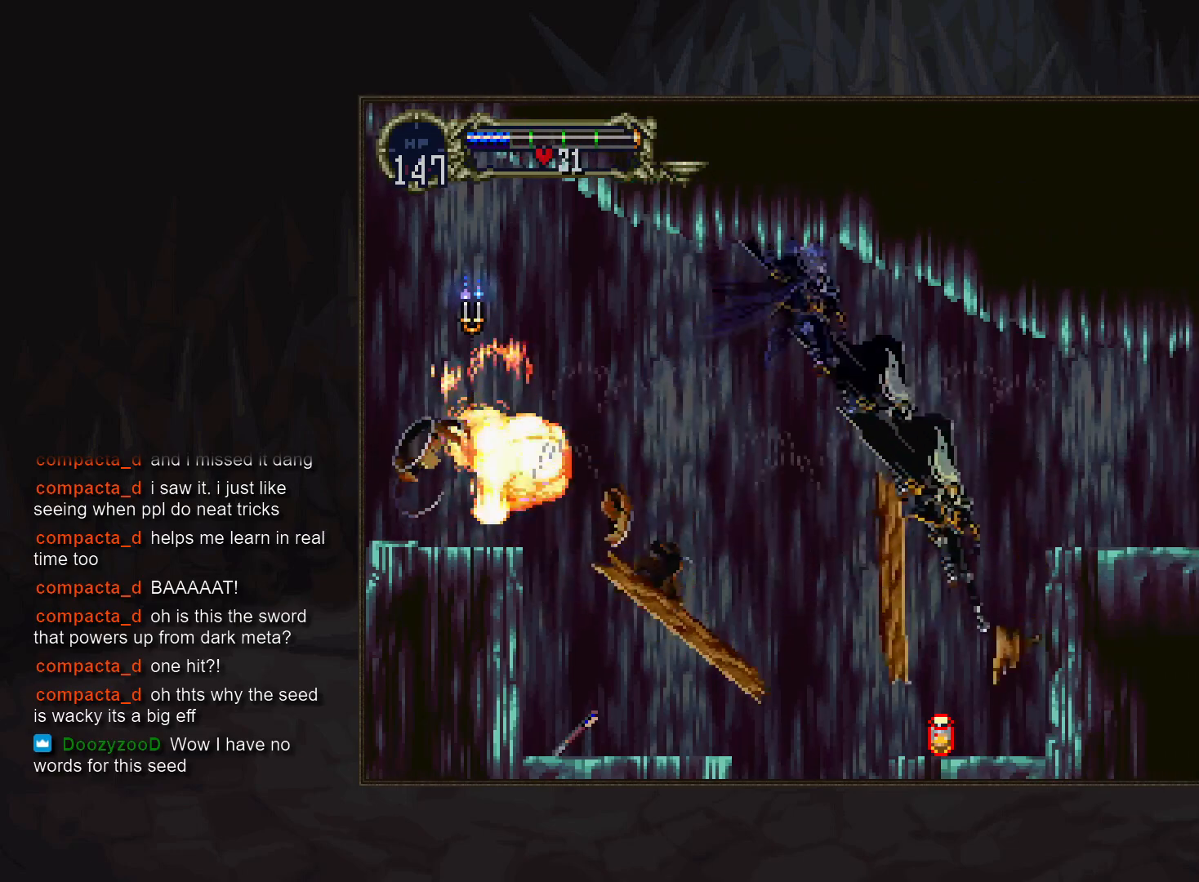
{"buttons": [], "events": [[117, "CIRCLE", "down"], [200, "CIRCLE", "up"]]}
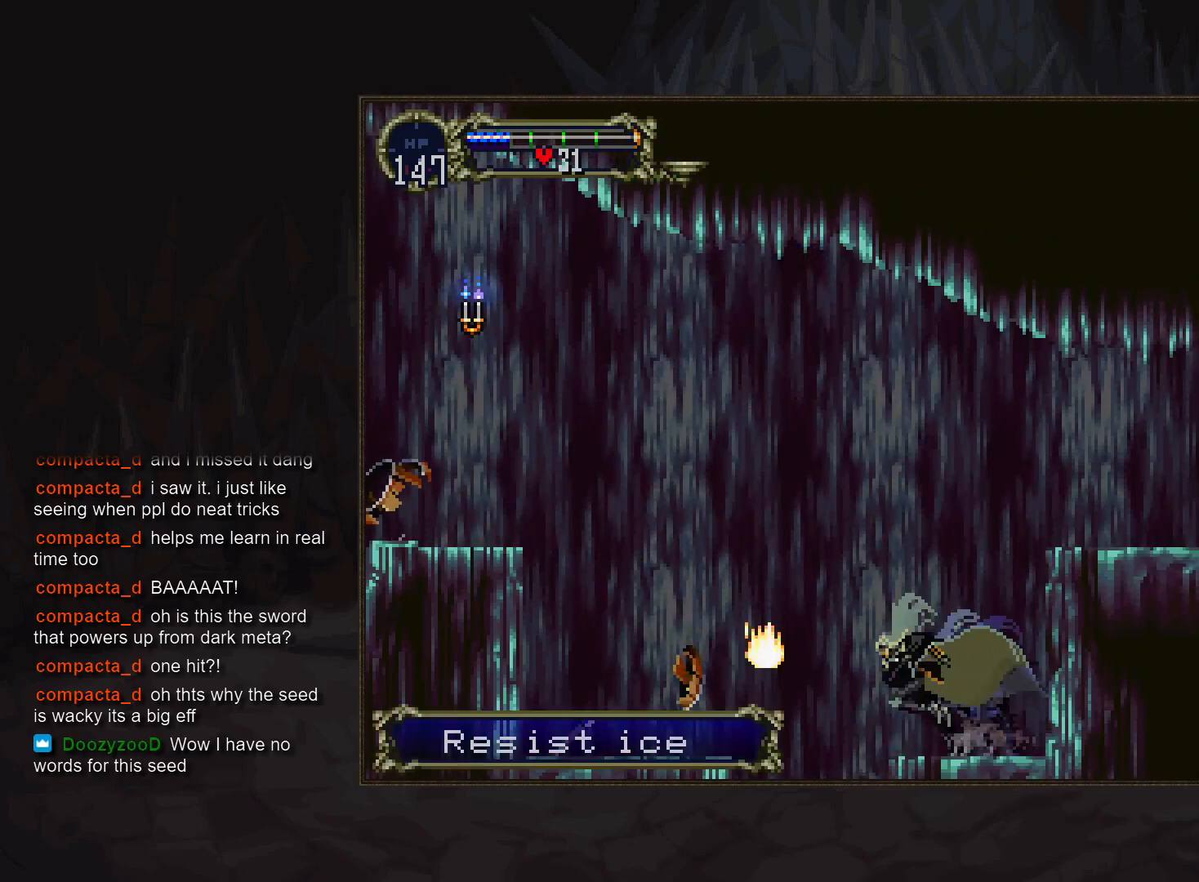
{"buttons": [], "events": []}
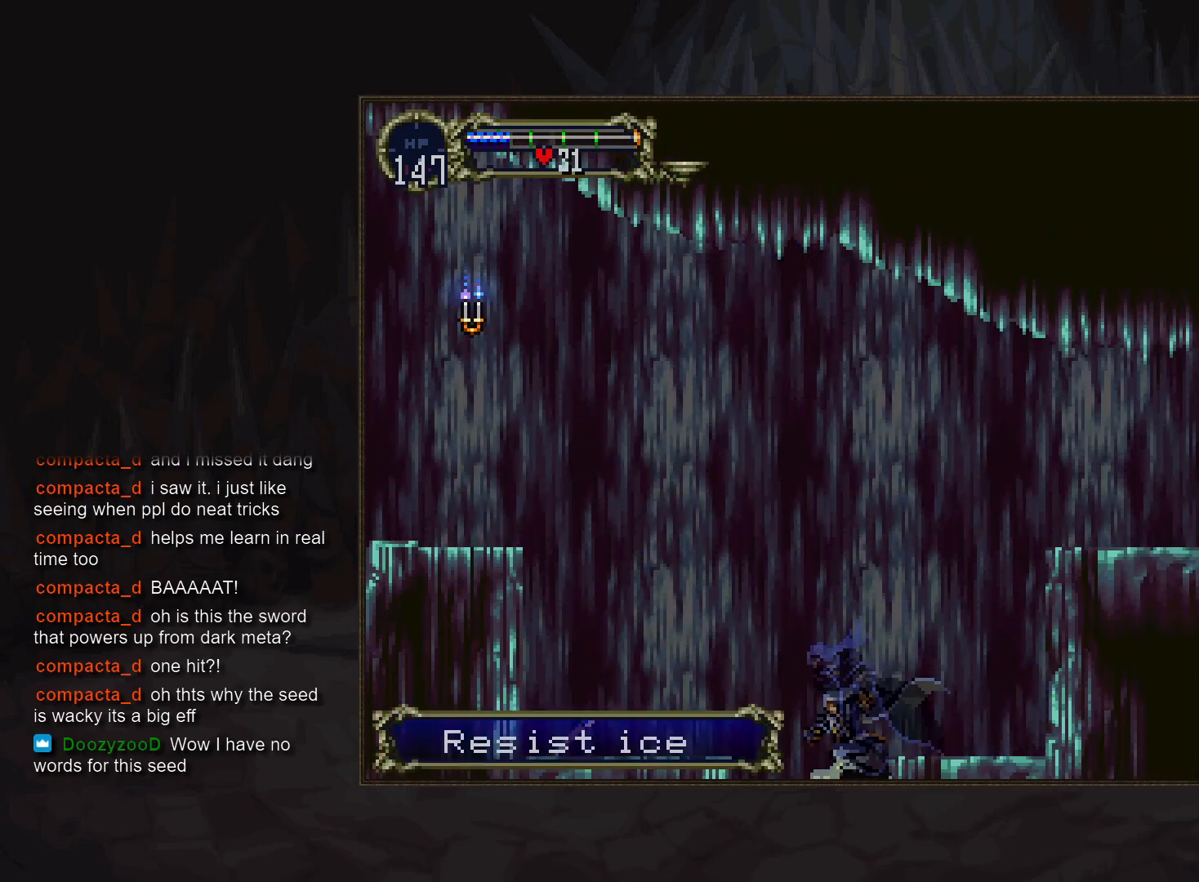
{"buttons": ["CIRCLE"], "events": [[467, "CIRCLE", "down"]]}
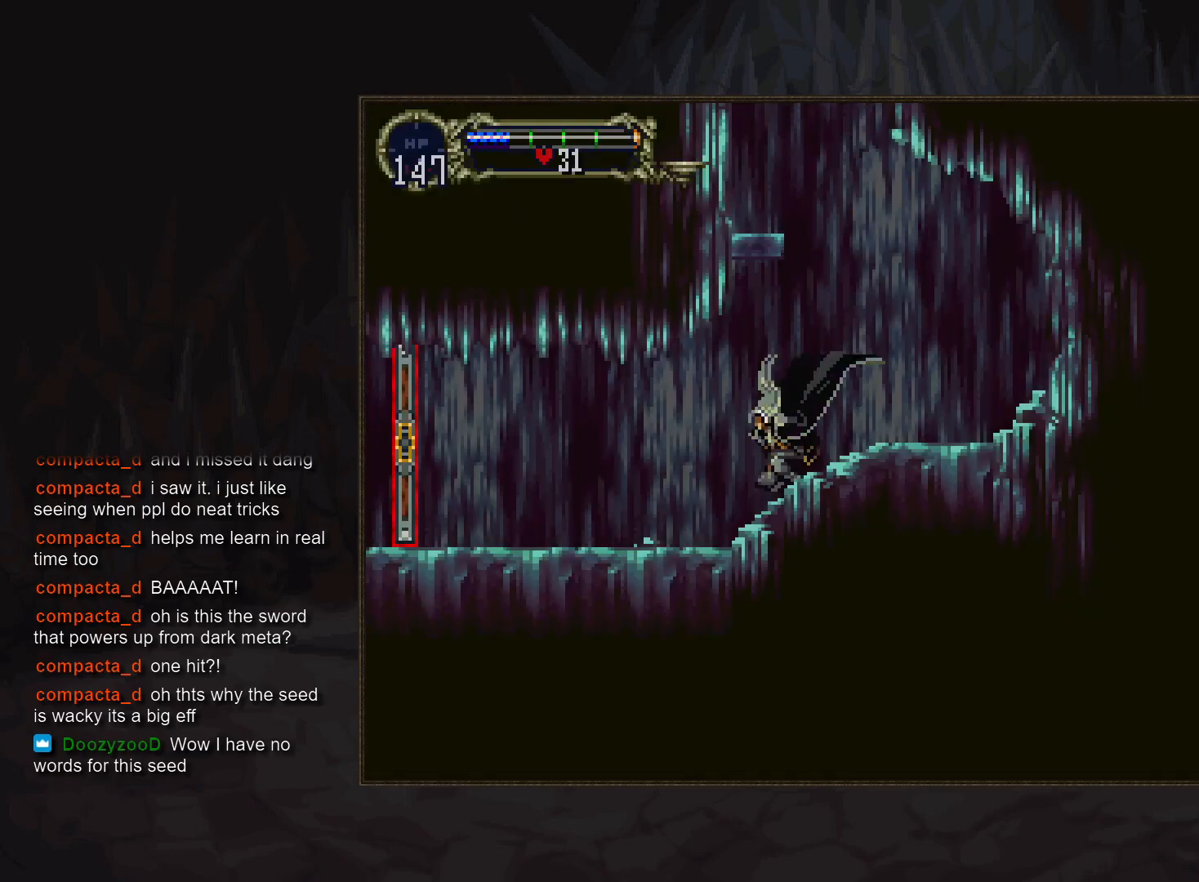
{"buttons": []}
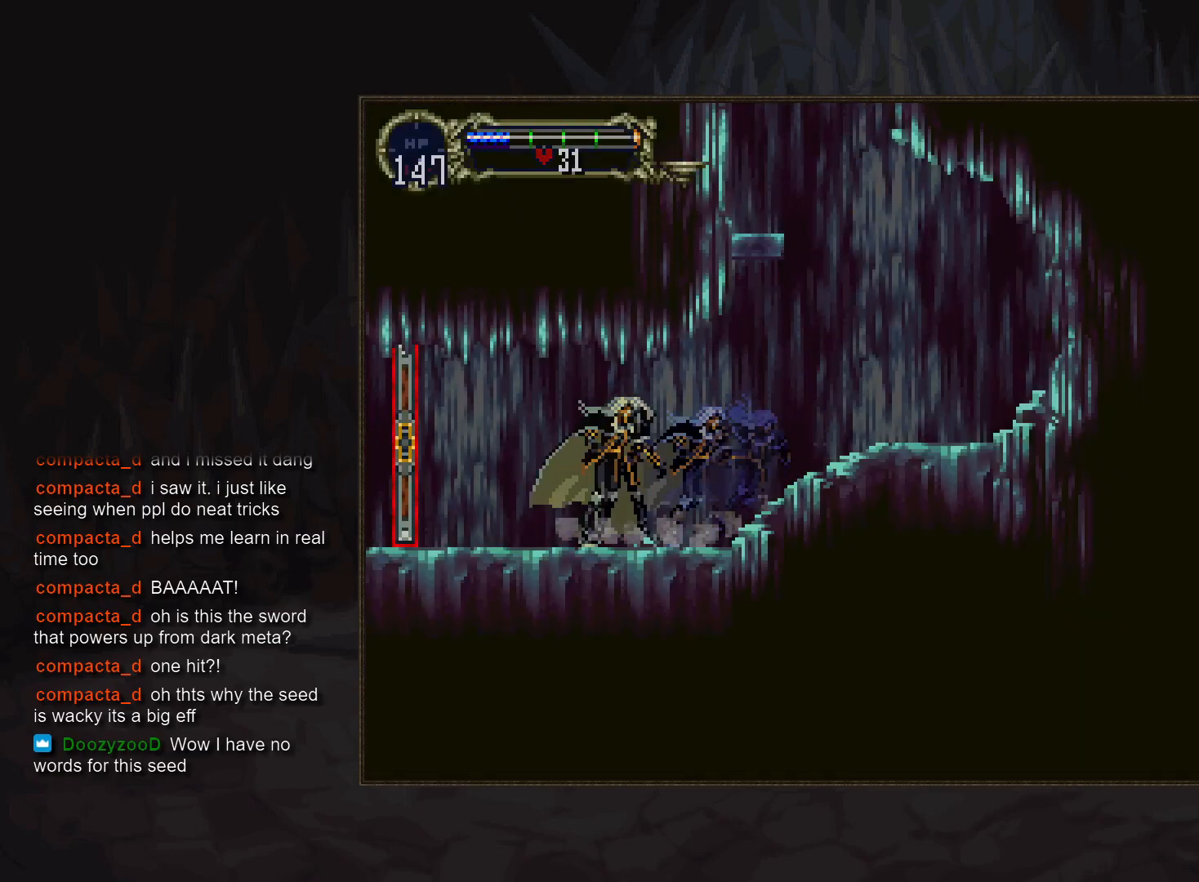
{"buttons": [], "events": []}
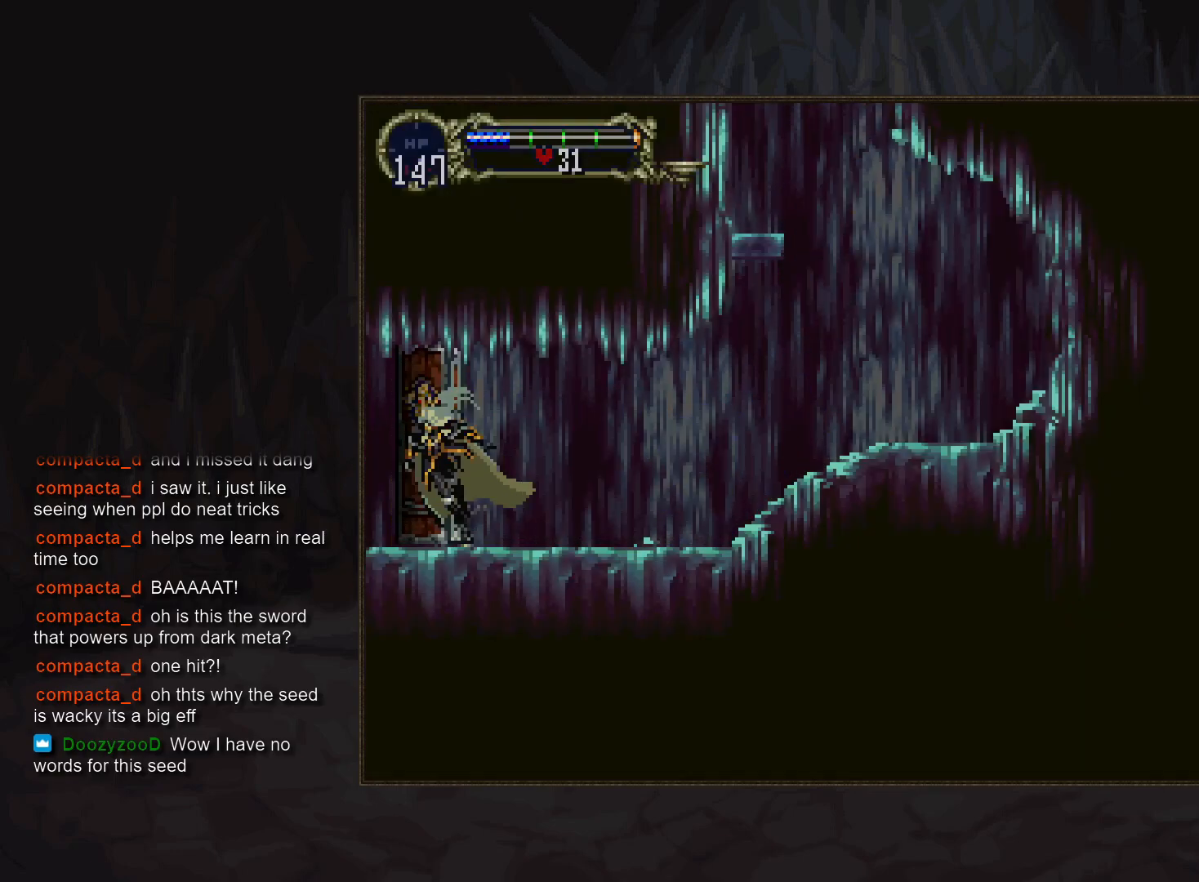
{"buttons": [], "events": []}
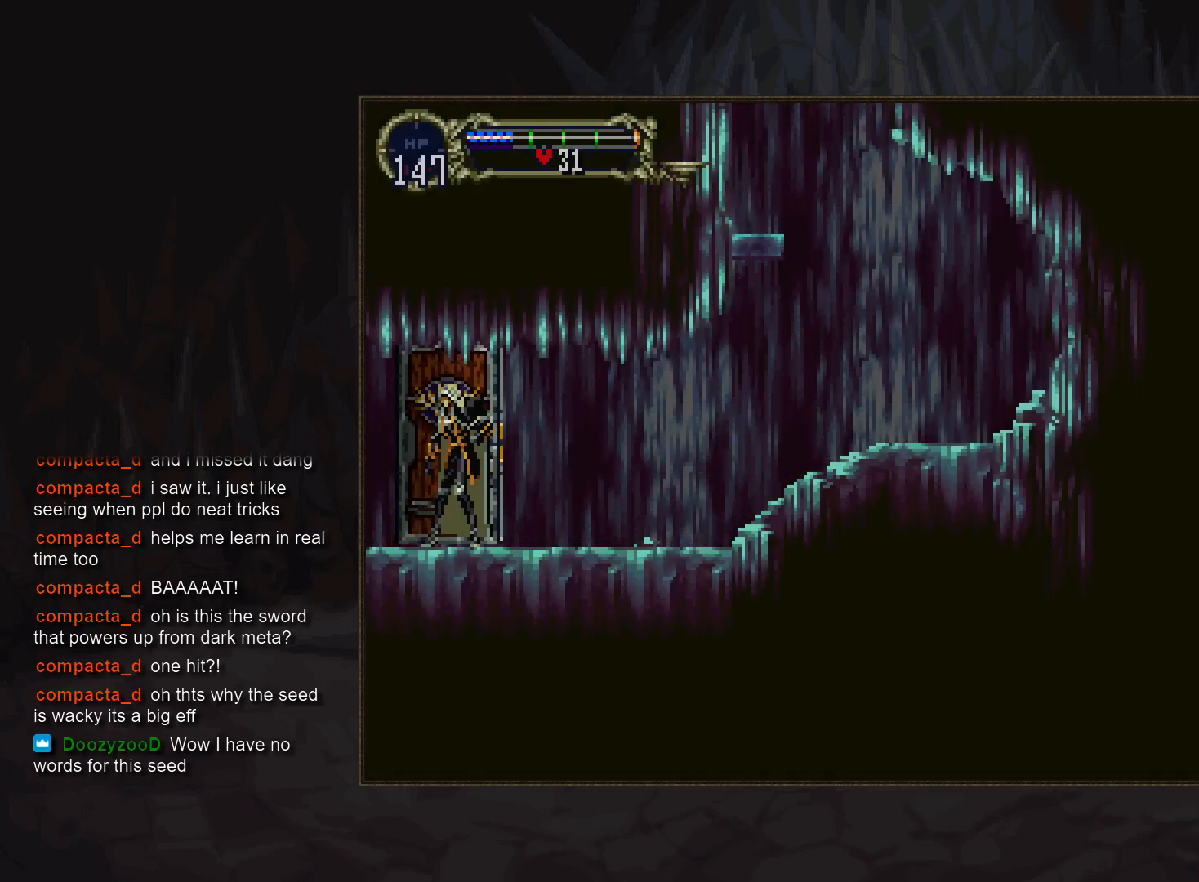
{"buttons": [], "events": []}
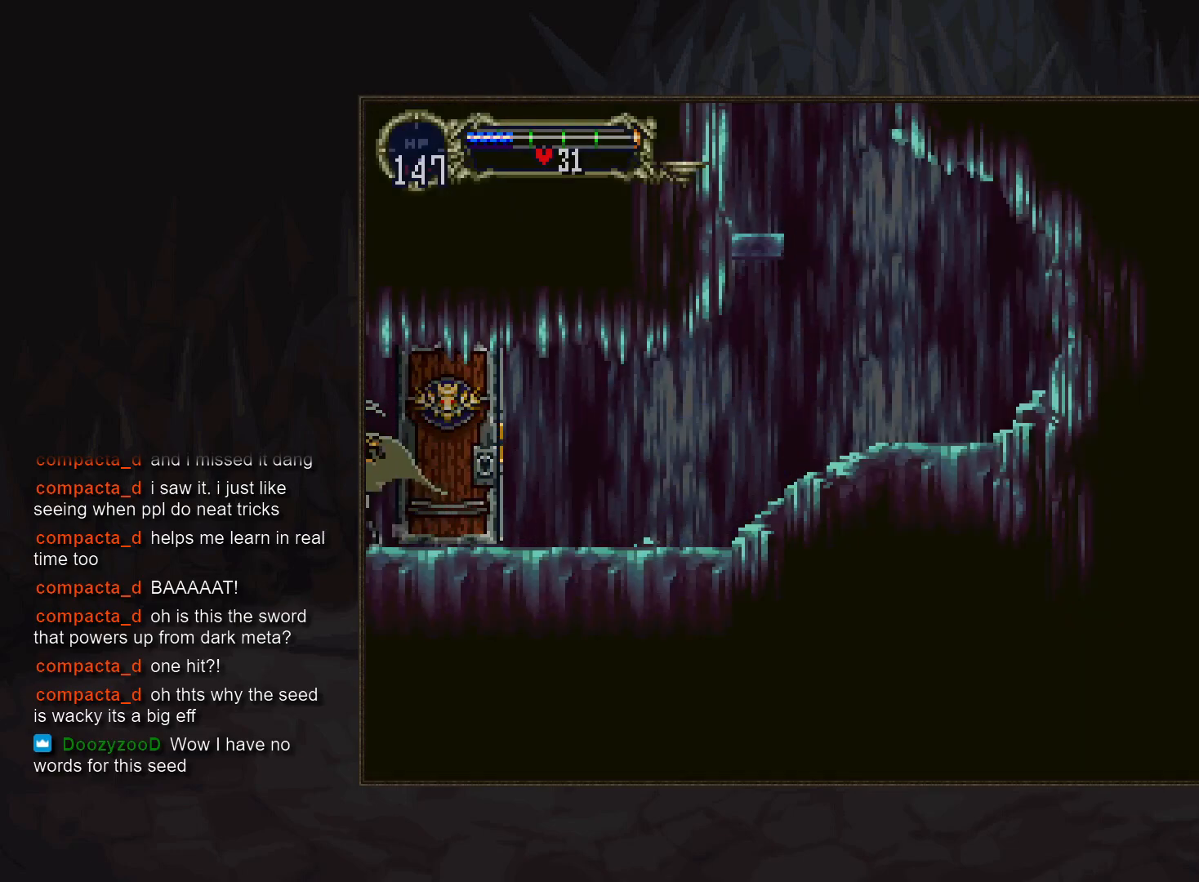
{"buttons": [], "events": []}
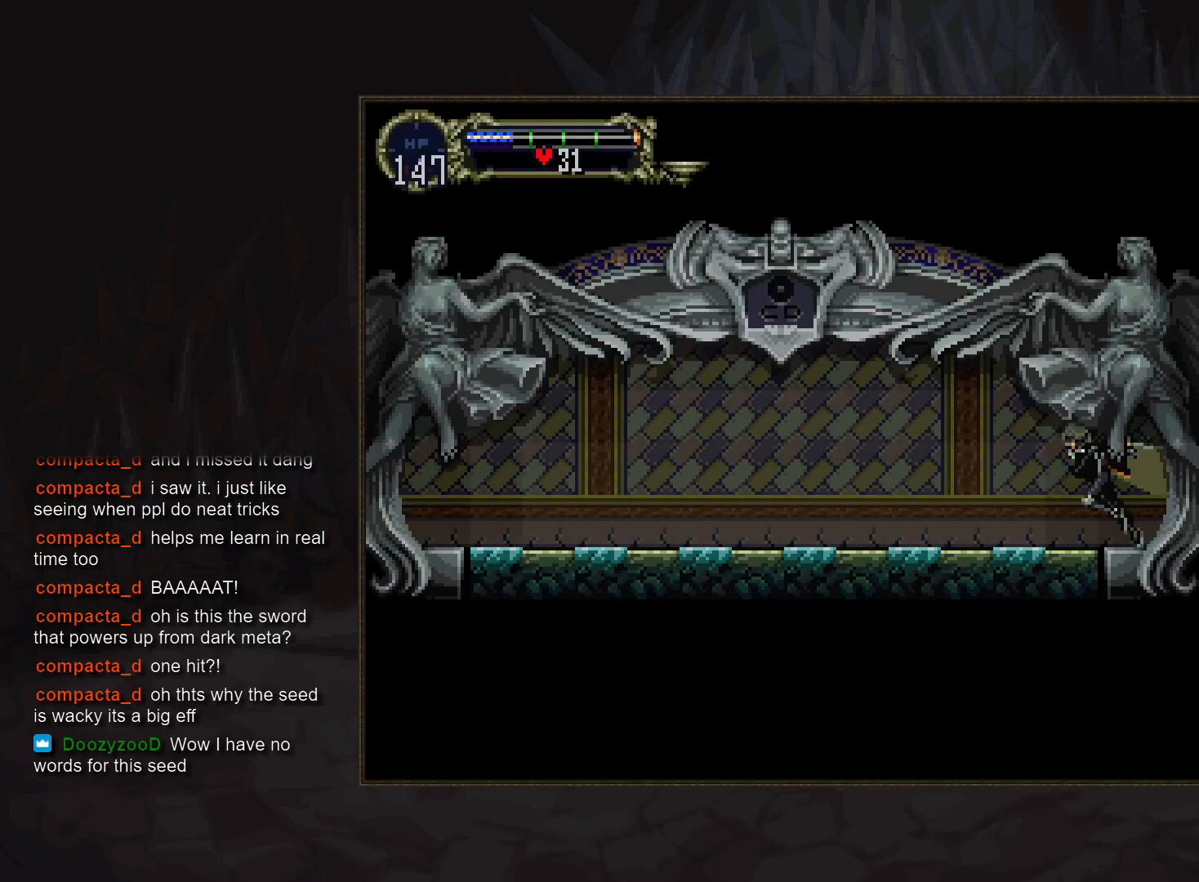
{"buttons": ["CROSS", "DPAD_DOWN"], "events": [[217, "CROSS", "down"], [267, "CROSS", "up"], [383, "CROSS", "down"], [417, "DPAD_DOWN", "down"], [433, "CROSS", "up"], [500, "CROSS", "down"]]}
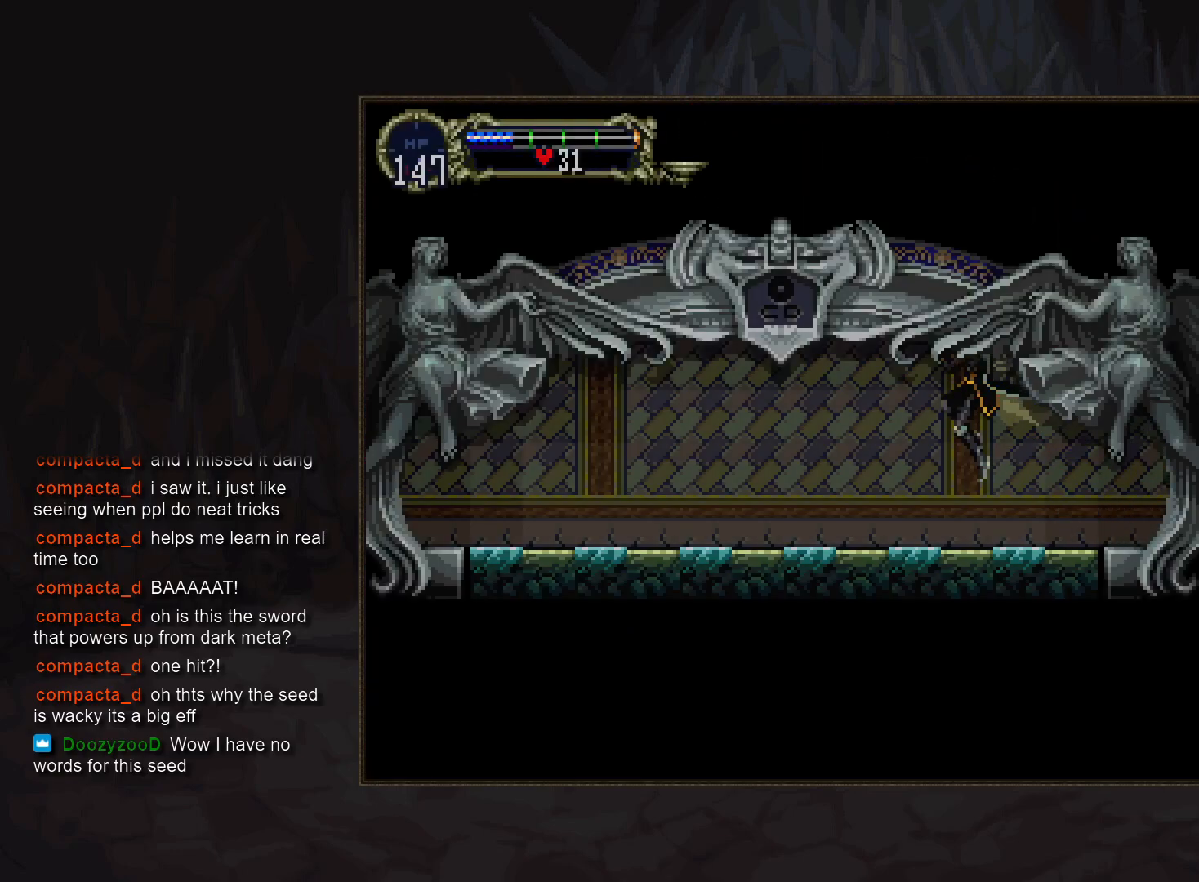
{"buttons": [], "events": [[33, "R1", "down"], [67, "CROSS", "up"], [117, "R1", "up"], [183, "DPAD_DOWN", "up"]]}
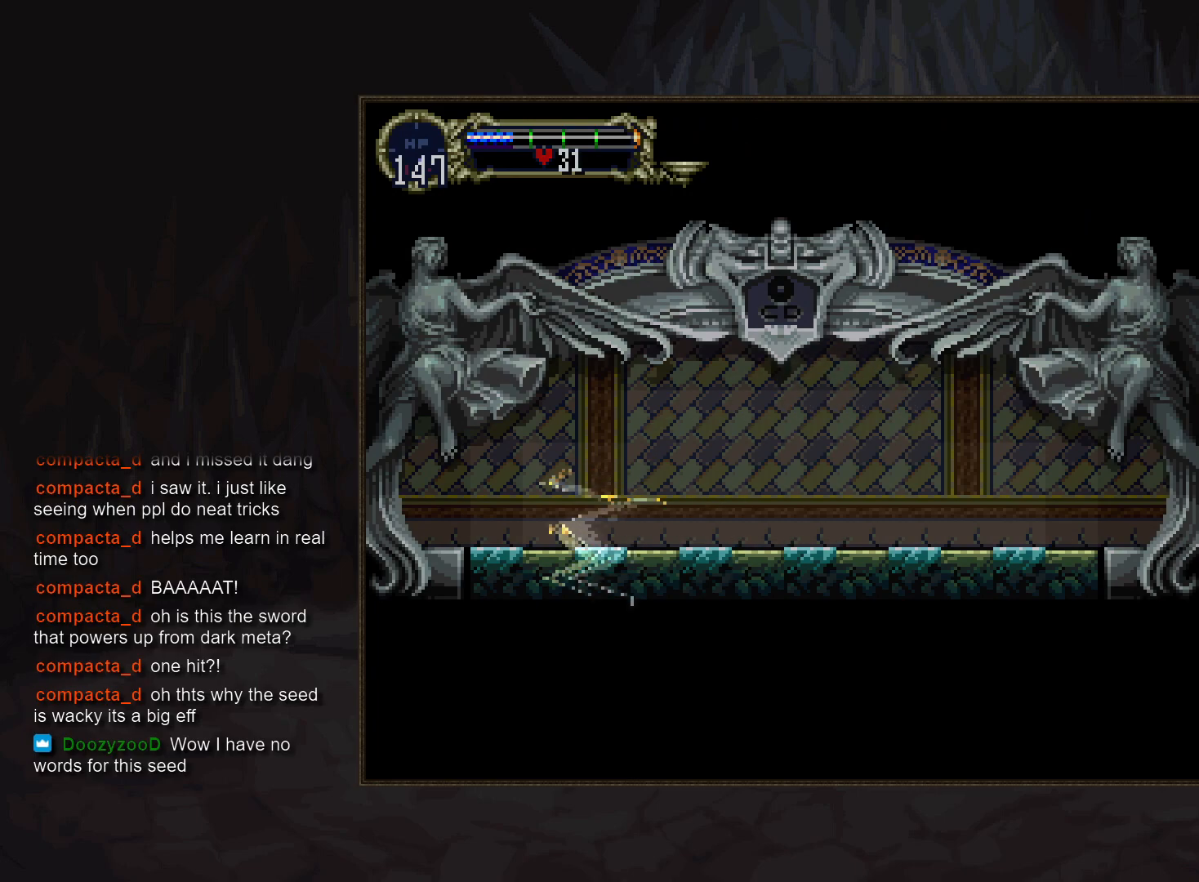
{"buttons": [], "events": []}
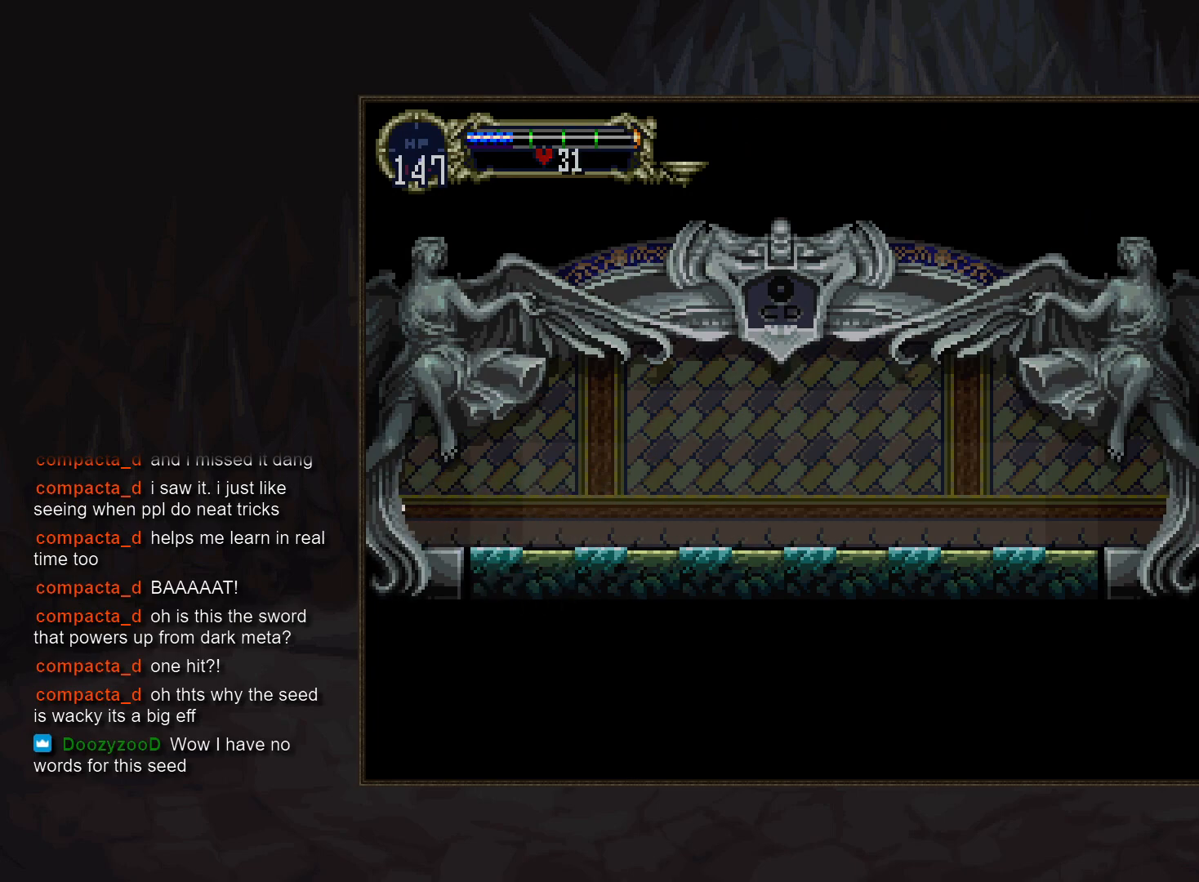
{"buttons": [], "events": []}
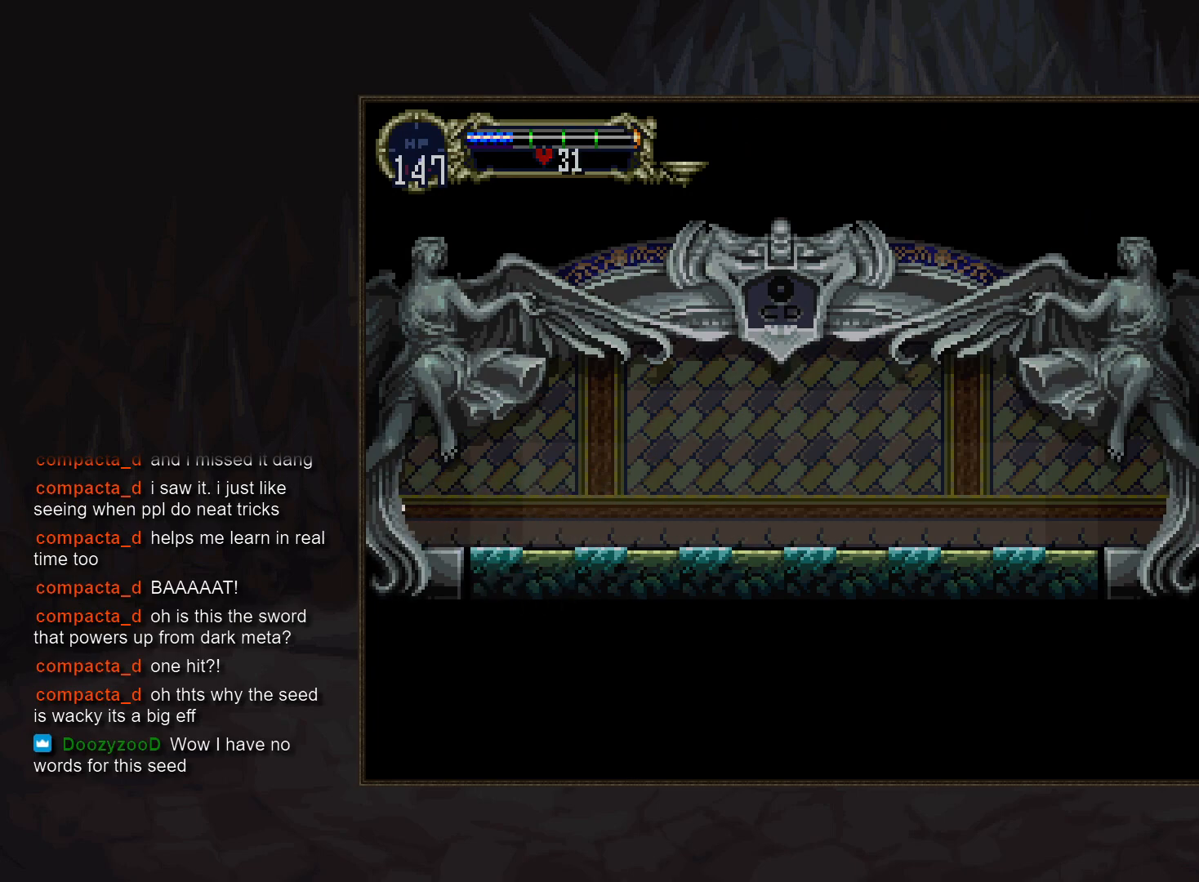
{"buttons": [], "events": []}
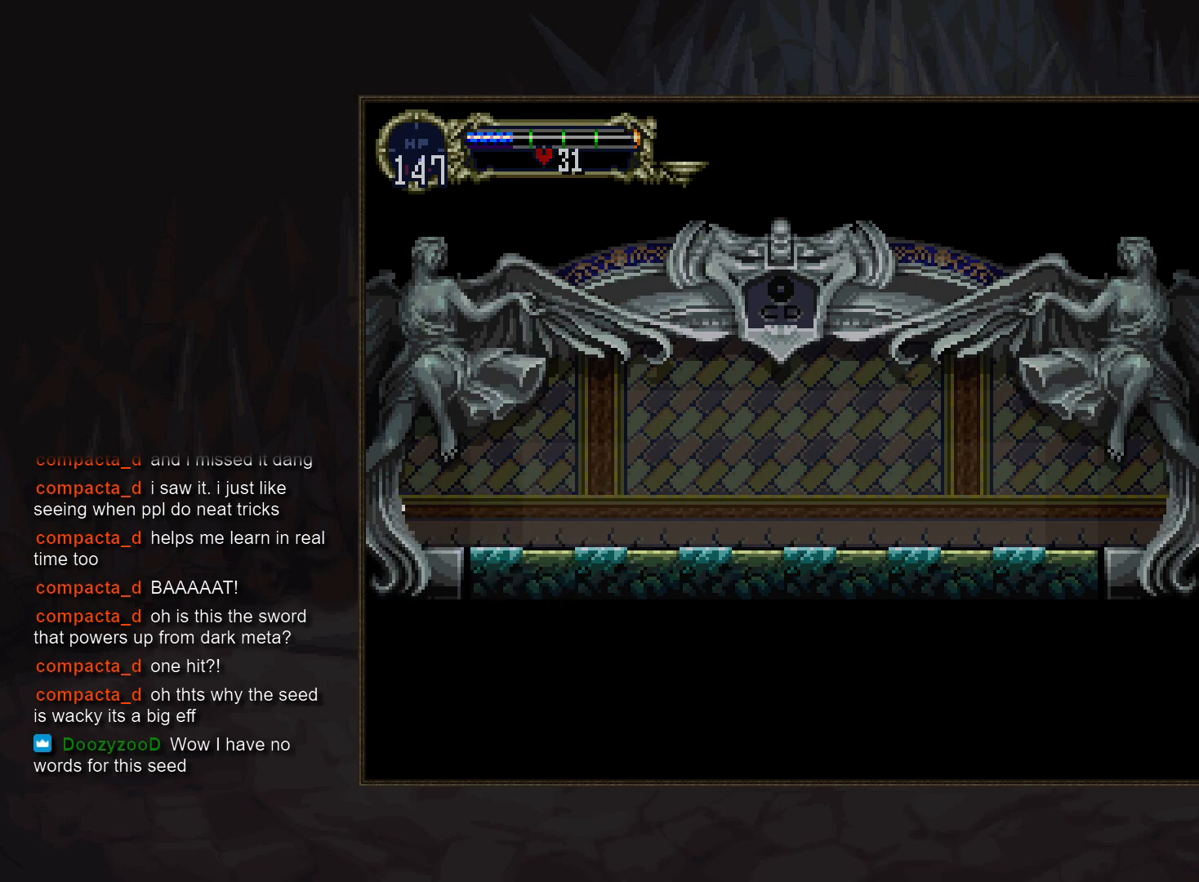
{"buttons": [], "events": []}
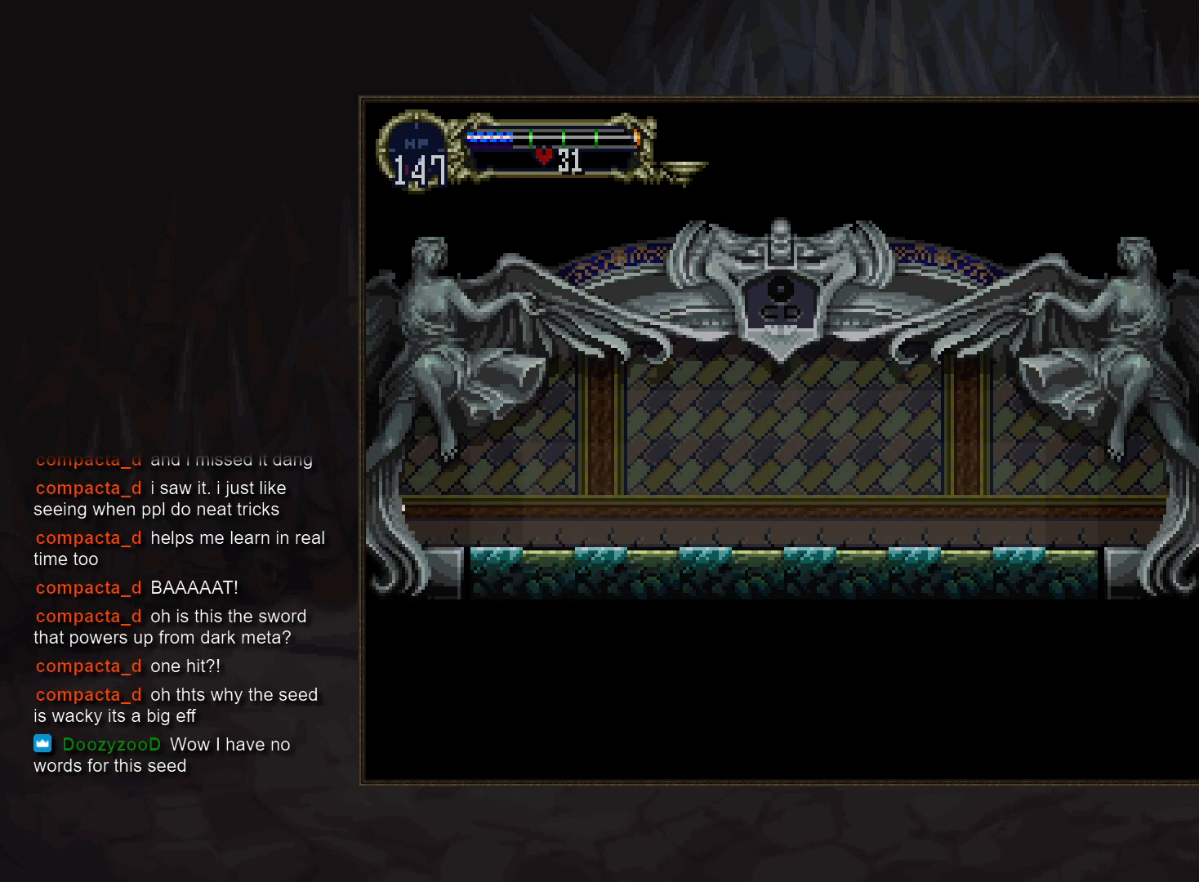
{"buttons": [], "events": []}
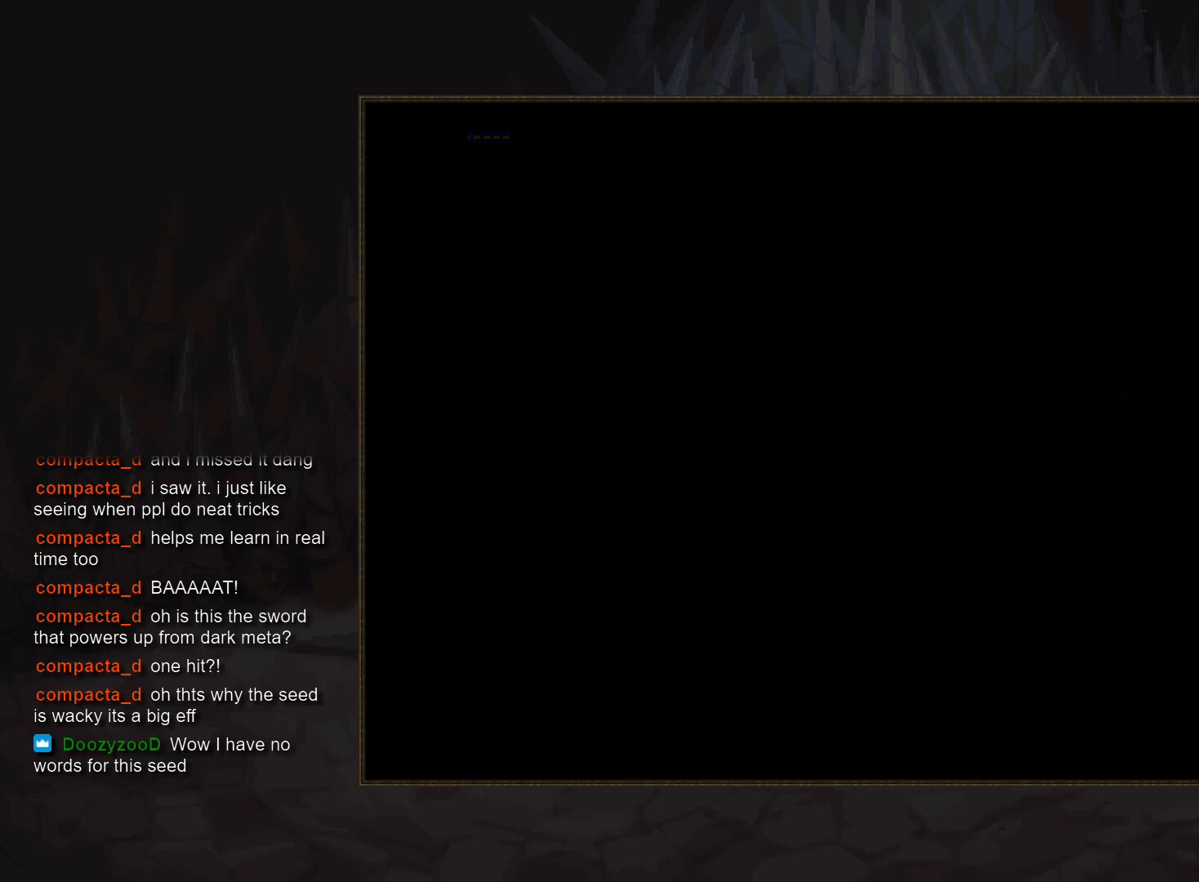
{"buttons": [], "events": []}
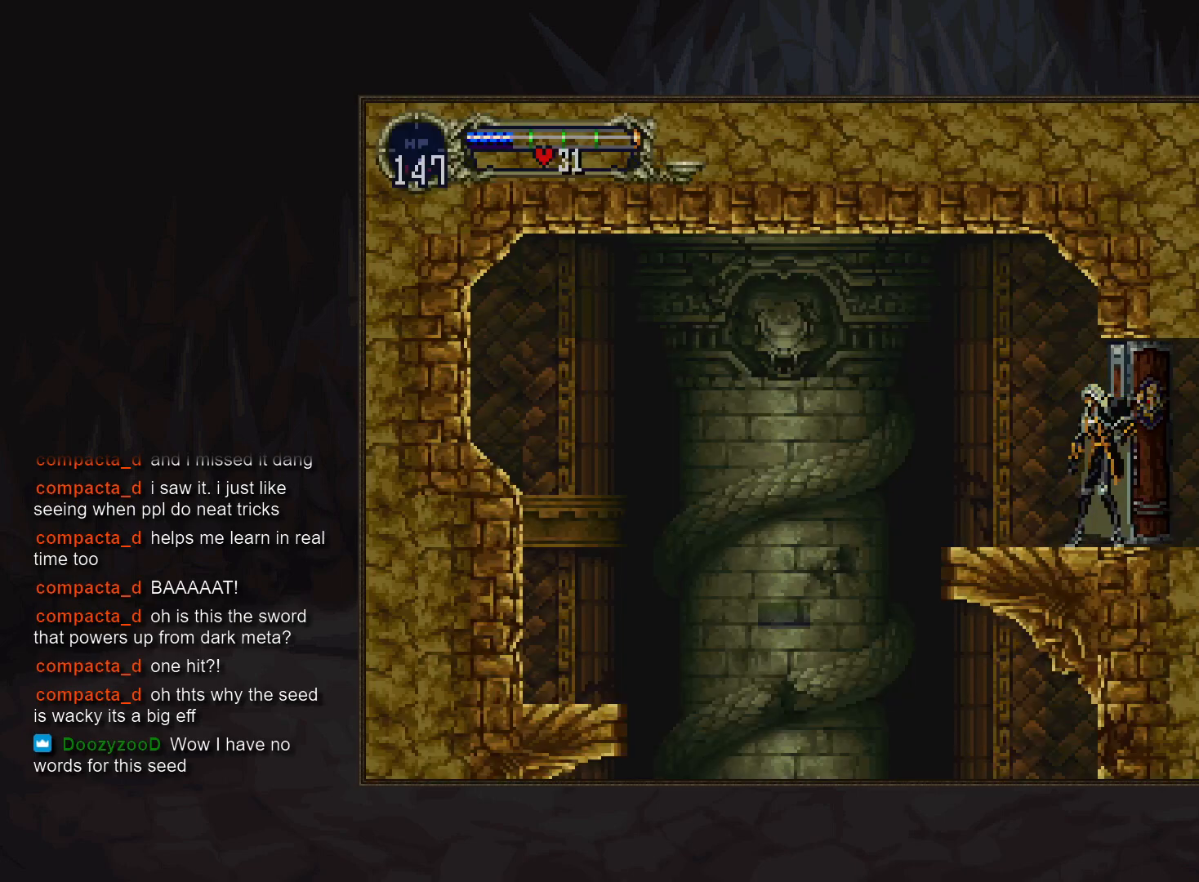
{"buttons": [], "events": [[317, "DPAD_RIGHT", "down"], [350, "TRIANGLE", "down"], [400, "DPAD_RIGHT", "up"], [417, "TRIANGLE", "up"]]}